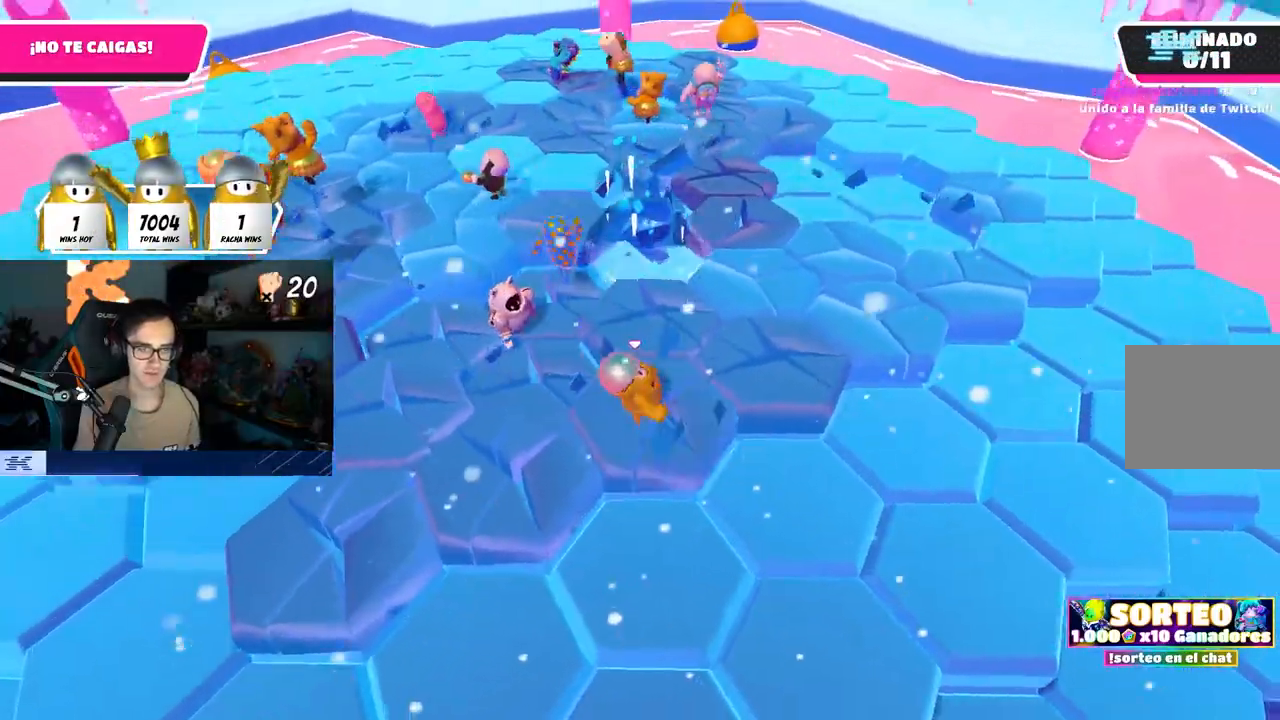
Gameplay with a controller (PlayStation layout); each line is a JSON object with the inputs held at the frame after it. "events" lists button and stick changes between this image and that frame as [ms after this image, input, new state], when the widget could be followed in between.
{"buttons": [], "left_stick": "up-right", "right_stick": "center", "events": [[50, "CROSS", "up"], [133, "left_stick", "up-left"], [167, "right_stick", "down"], [233, "left_stick", "up-right"], [283, "right_stick", "center"]]}
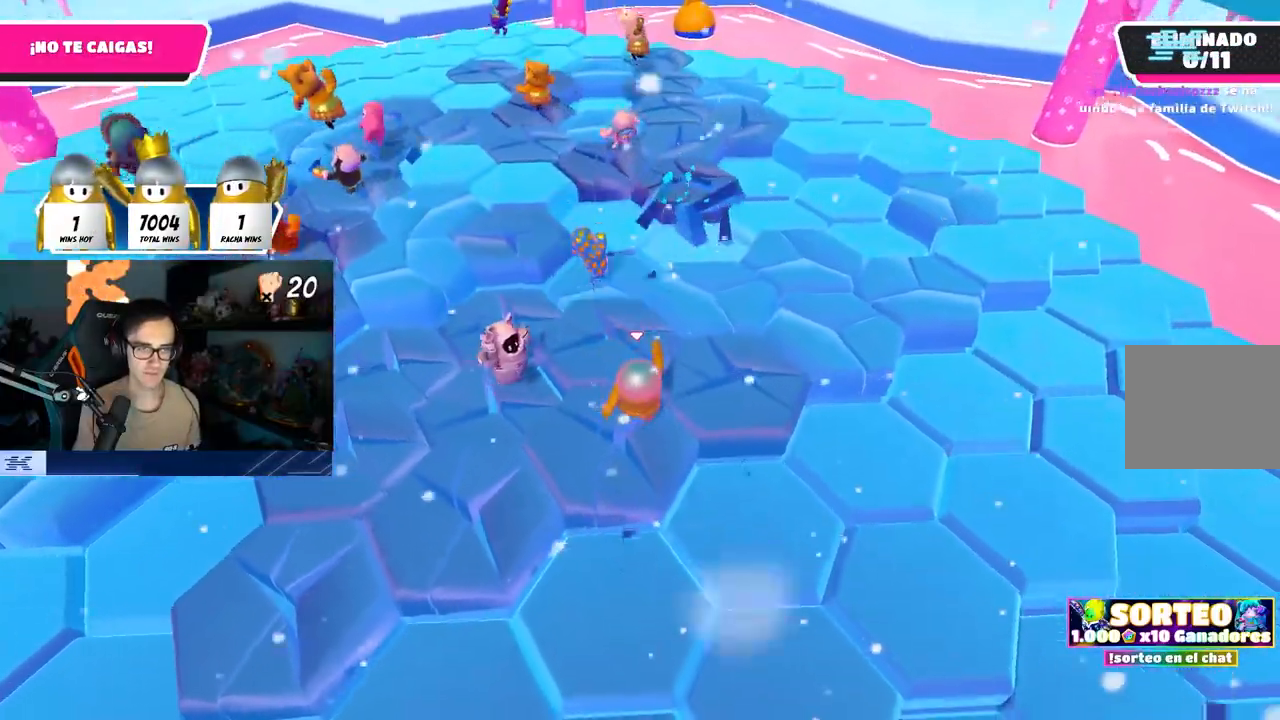
{"buttons": [], "left_stick": "left", "right_stick": "center", "events": [[50, "CROSS", "down"], [167, "CROSS", "up"], [267, "left_stick", "right"], [267, "right_stick", "left"], [400, "left_stick", "left"], [417, "right_stick", "center"]]}
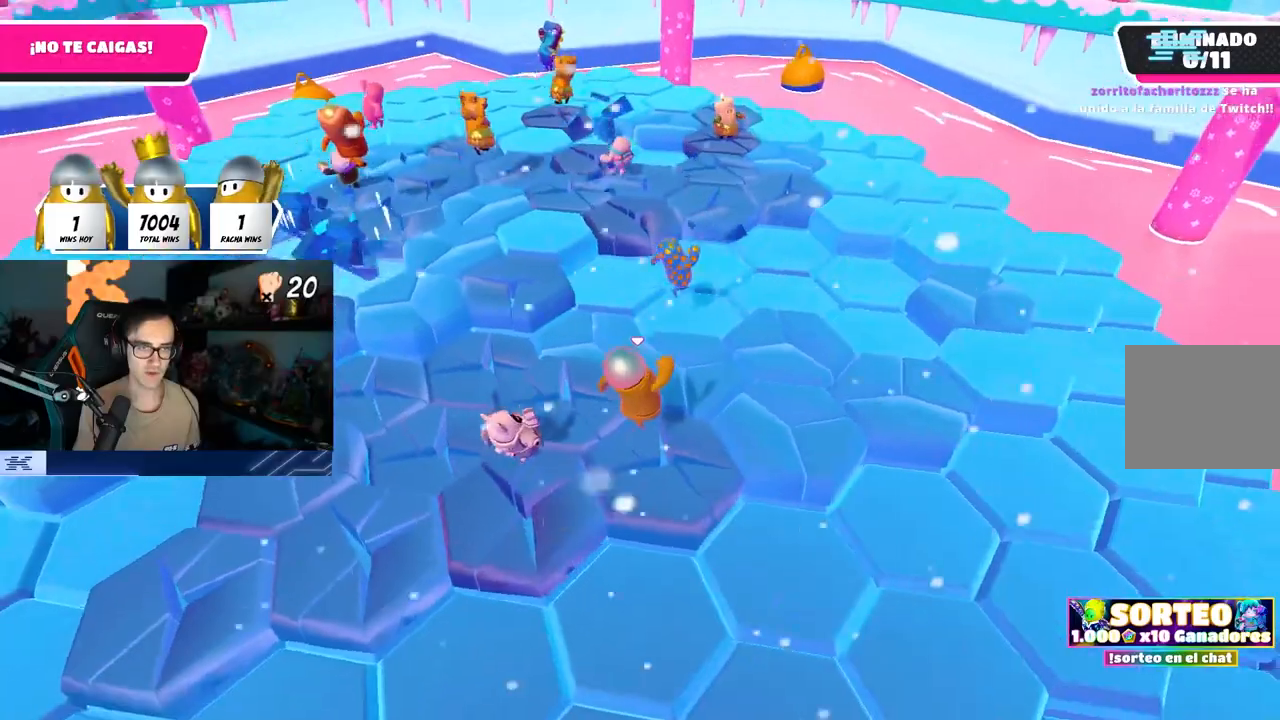
{"buttons": [], "left_stick": "right", "right_stick": "center", "events": [[33, "left_stick", "up"], [83, "left_stick", "up-right"], [217, "CROSS", "down"], [350, "CROSS", "up"], [500, "left_stick", "right"]]}
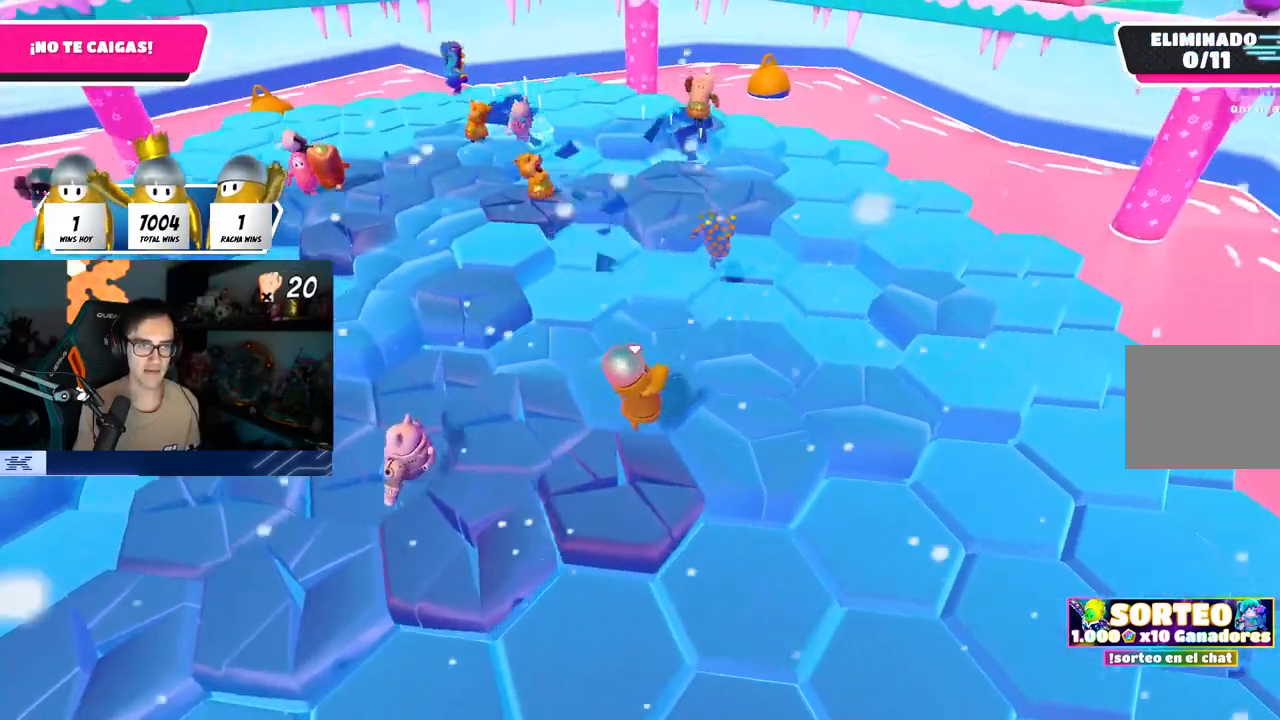
{"buttons": ["CROSS"], "left_stick": "left", "right_stick": "center", "events": [[50, "right_stick", "left"], [283, "right_stick", "center"], [400, "CROSS", "down"], [417, "left_stick", "left"]]}
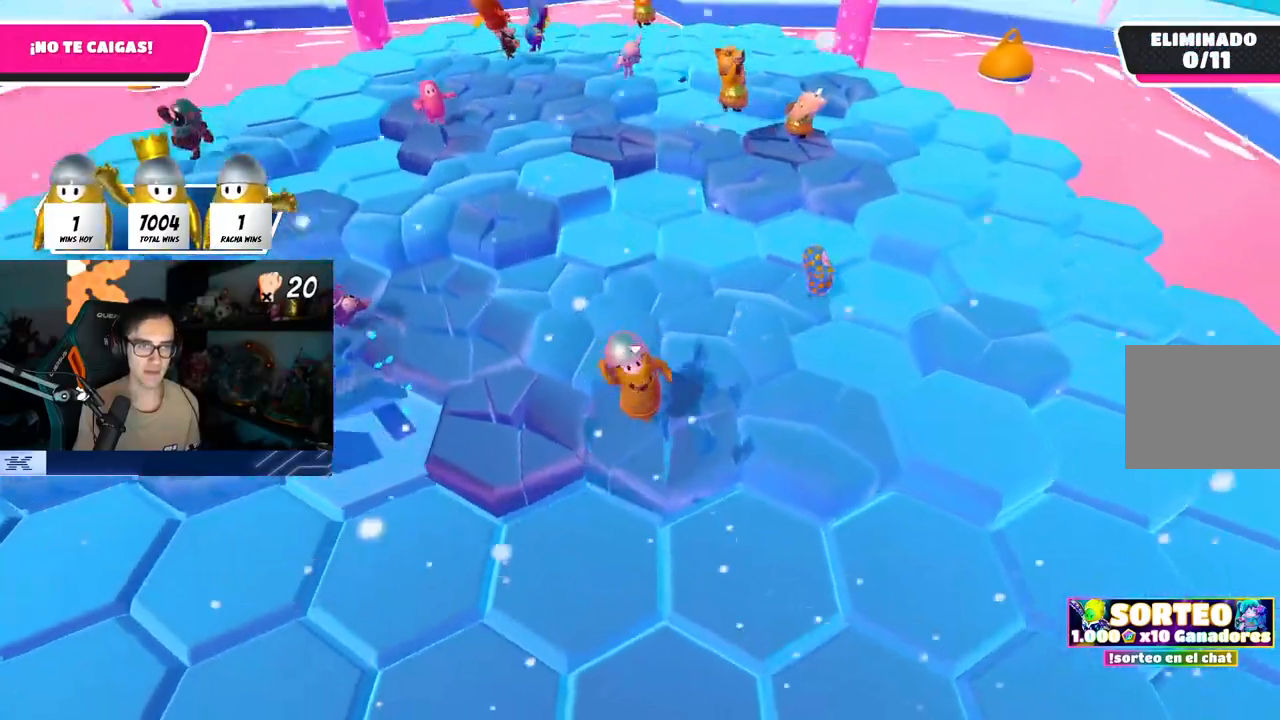
{"buttons": ["CROSS"], "left_stick": "right", "right_stick": "center", "events": [[17, "CROSS", "up"], [83, "left_stick", "up"], [150, "right_stick", "up-left"], [250, "left_stick", "right"], [317, "right_stick", "center"], [483, "CROSS", "down"]]}
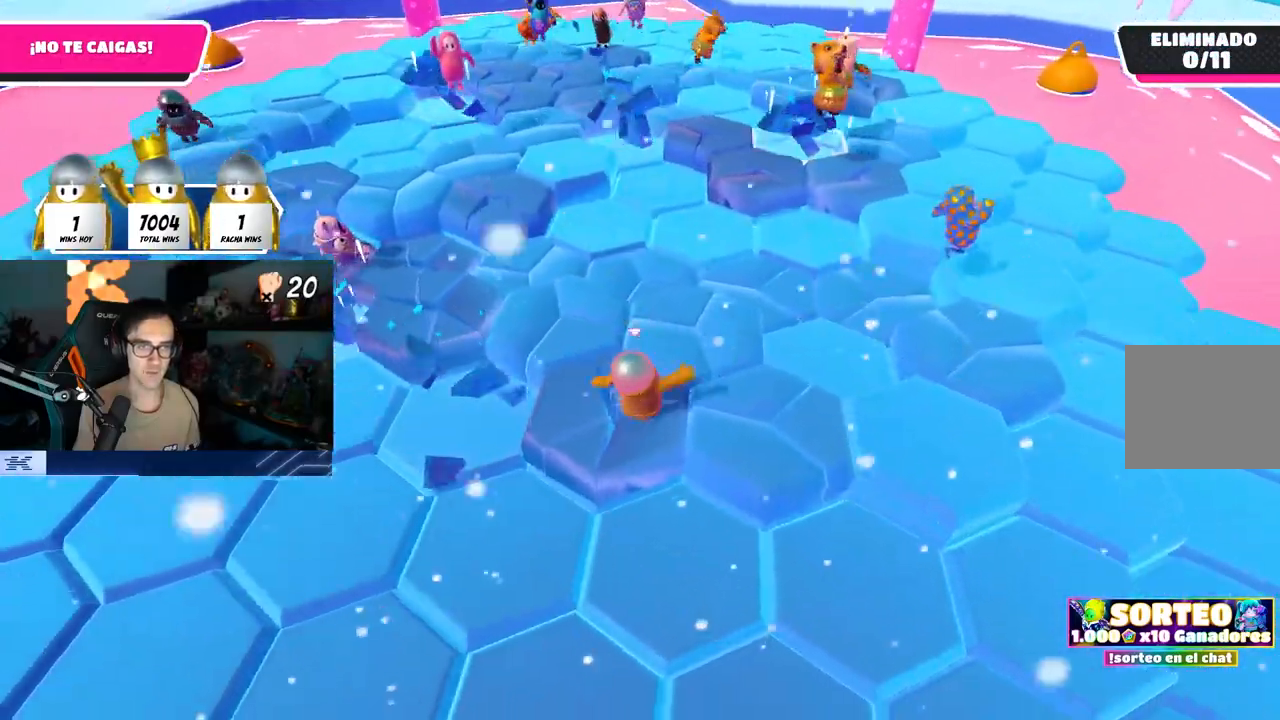
{"buttons": [], "left_stick": "left", "right_stick": "center", "events": [[117, "CROSS", "up"], [300, "left_stick", "down"], [300, "right_stick", "up-left"], [400, "left_stick", "left"], [433, "right_stick", "center"]]}
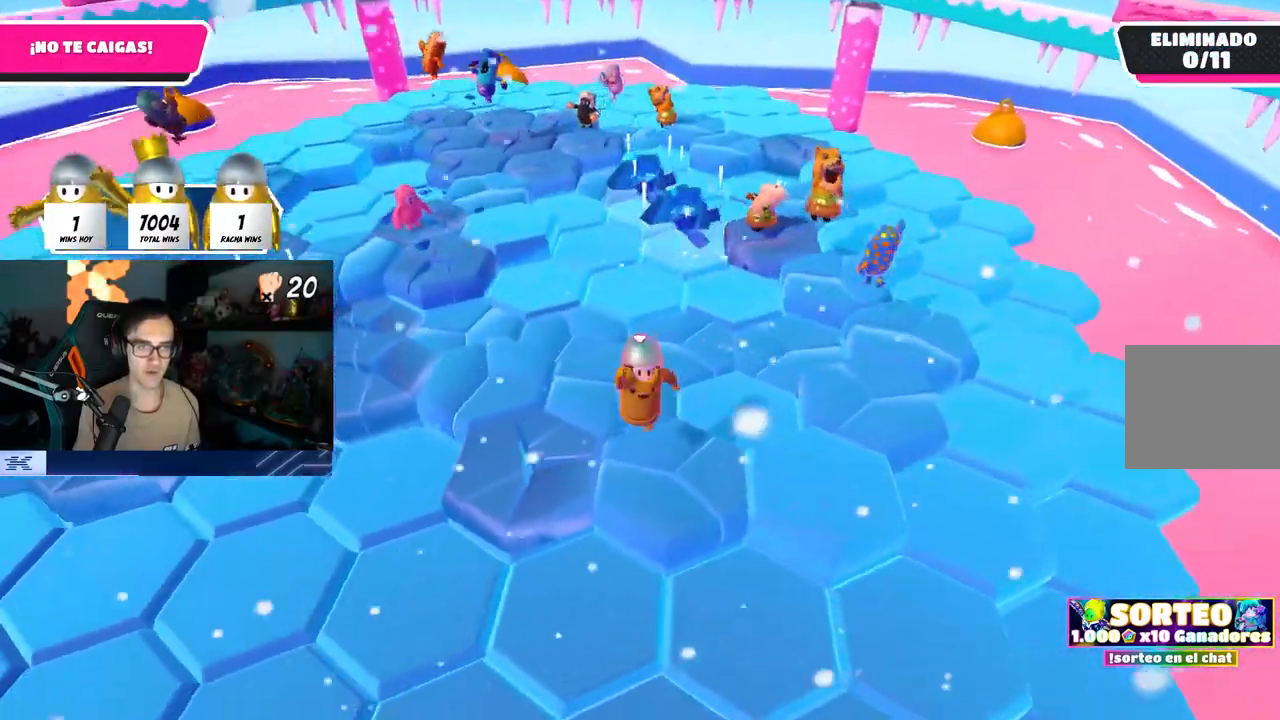
{"buttons": [], "left_stick": "up-left", "right_stick": "down", "events": [[33, "left_stick", "center"], [150, "CROSS", "down"], [200, "left_stick", "right"], [283, "CROSS", "up"], [400, "left_stick", "left"], [417, "right_stick", "down"], [483, "left_stick", "up-left"]]}
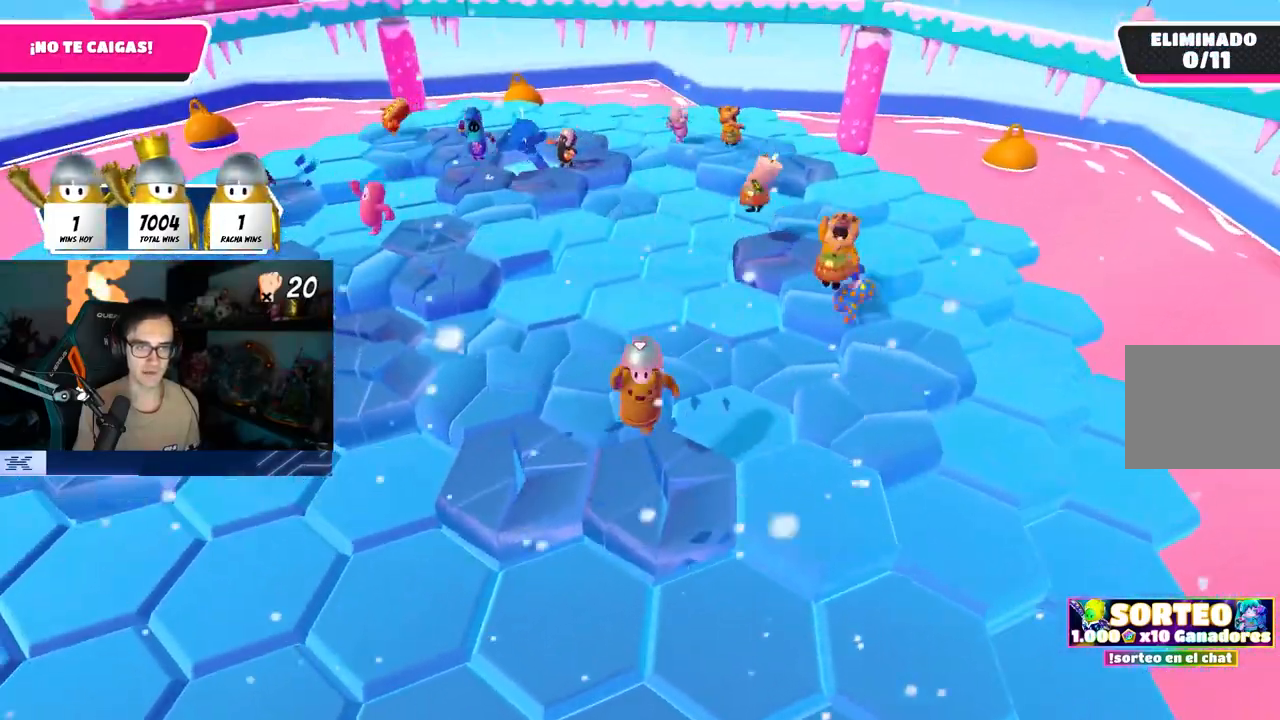
{"buttons": [], "left_stick": "up", "right_stick": "center", "events": [[17, "left_stick", "up"], [33, "right_stick", "center"], [283, "CROSS", "down"], [383, "left_stick", "up-left"], [417, "CROSS", "up"], [500, "left_stick", "up"]]}
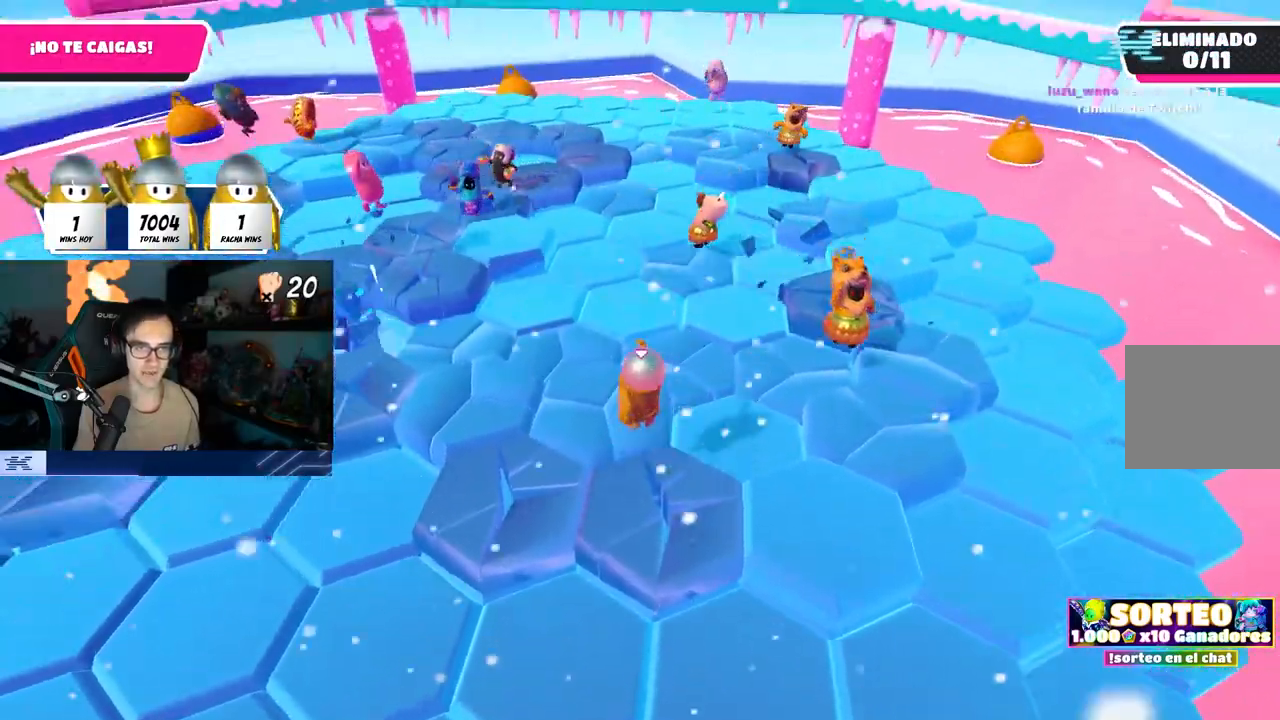
{"buttons": ["CROSS"], "left_stick": "down", "right_stick": "center", "events": [[17, "right_stick", "down"], [233, "left_stick", "left"], [283, "right_stick", "center"], [383, "left_stick", "down"], [433, "CROSS", "down"]]}
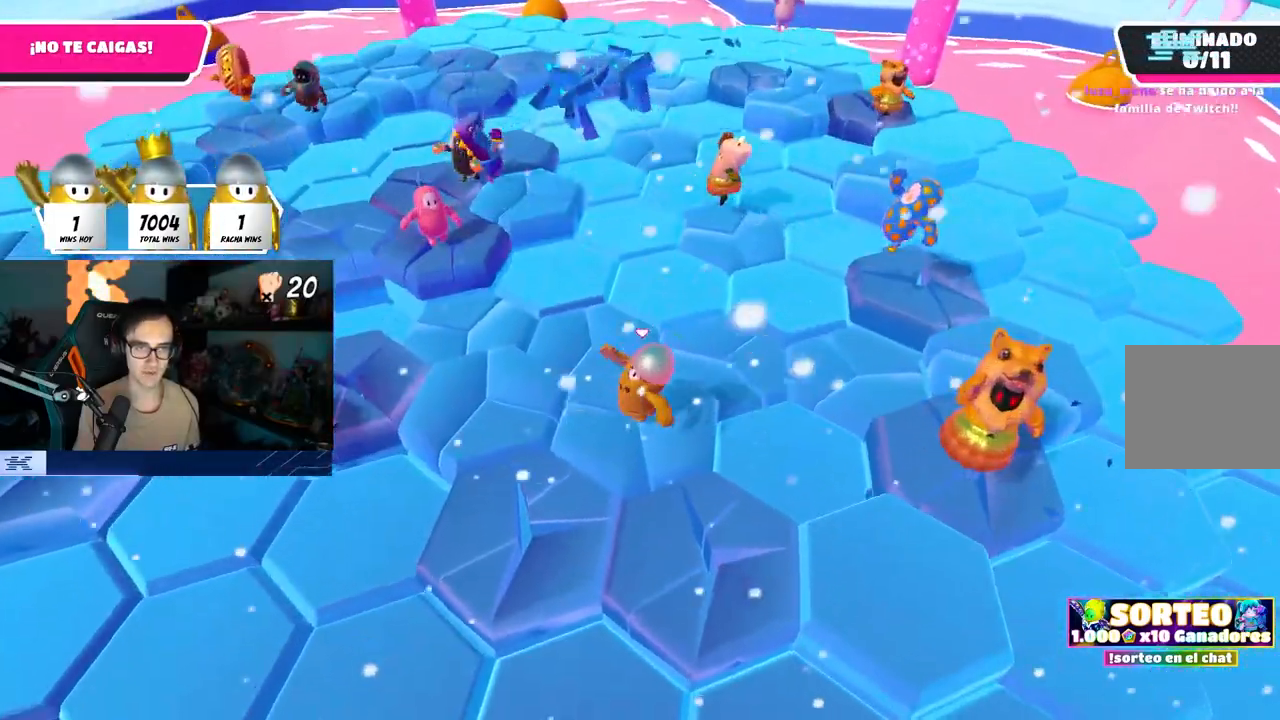
{"buttons": ["CROSS"], "left_stick": "down-right", "right_stick": "center", "events": [[33, "CROSS", "up"], [133, "left_stick", "down-right"], [183, "right_stick", "down-right"], [317, "left_stick", "left"], [383, "right_stick", "center"], [450, "left_stick", "down-right"], [467, "CROSS", "down"]]}
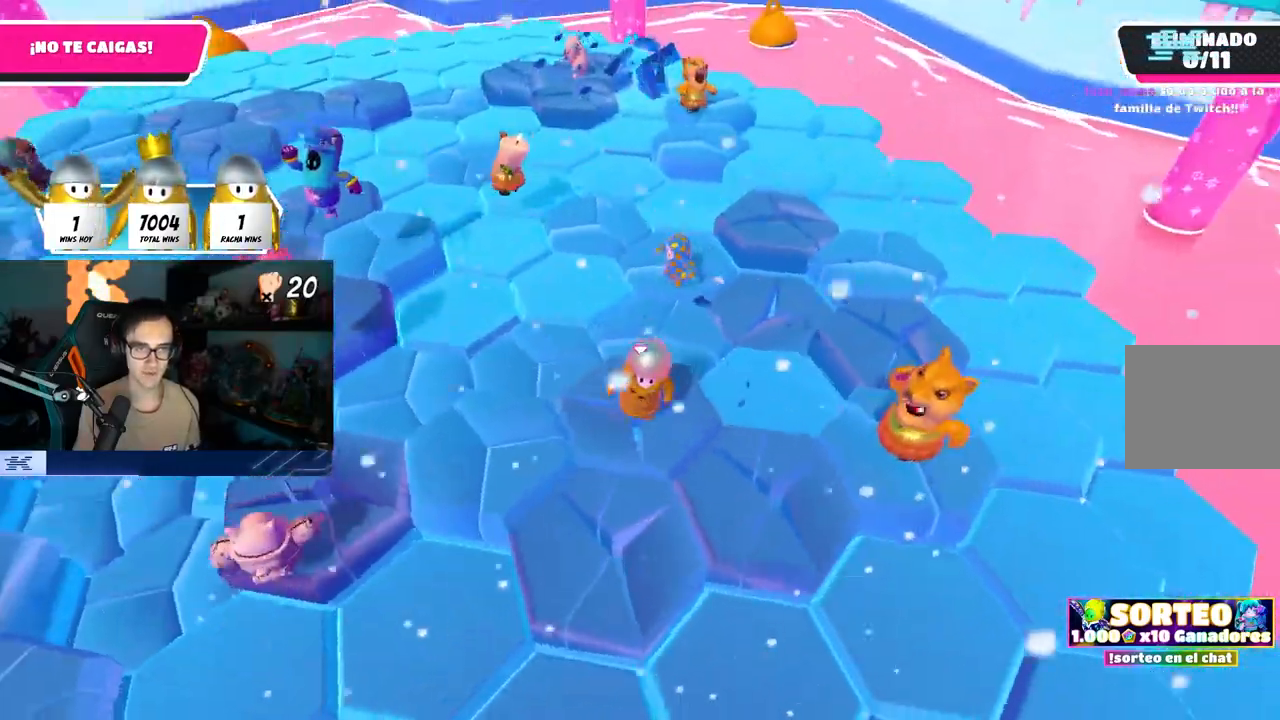
{"buttons": [], "left_stick": "down", "right_stick": "center", "events": [[67, "CROSS", "up"], [167, "left_stick", "down-left"], [250, "right_stick", "down"], [383, "right_stick", "center"], [467, "left_stick", "down"]]}
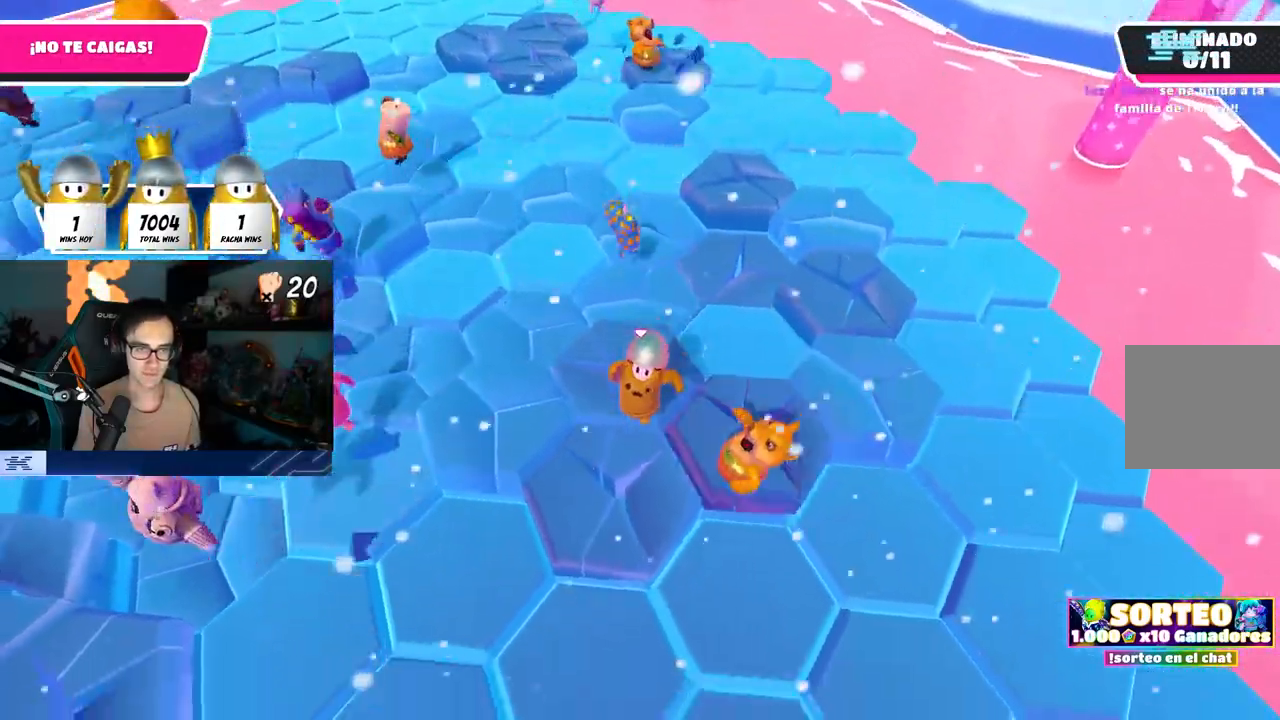
{"buttons": [], "left_stick": "up-right", "right_stick": "center", "events": [[17, "left_stick", "down-right"], [100, "left_stick", "up-right"], [117, "CROSS", "down"], [250, "CROSS", "up"]]}
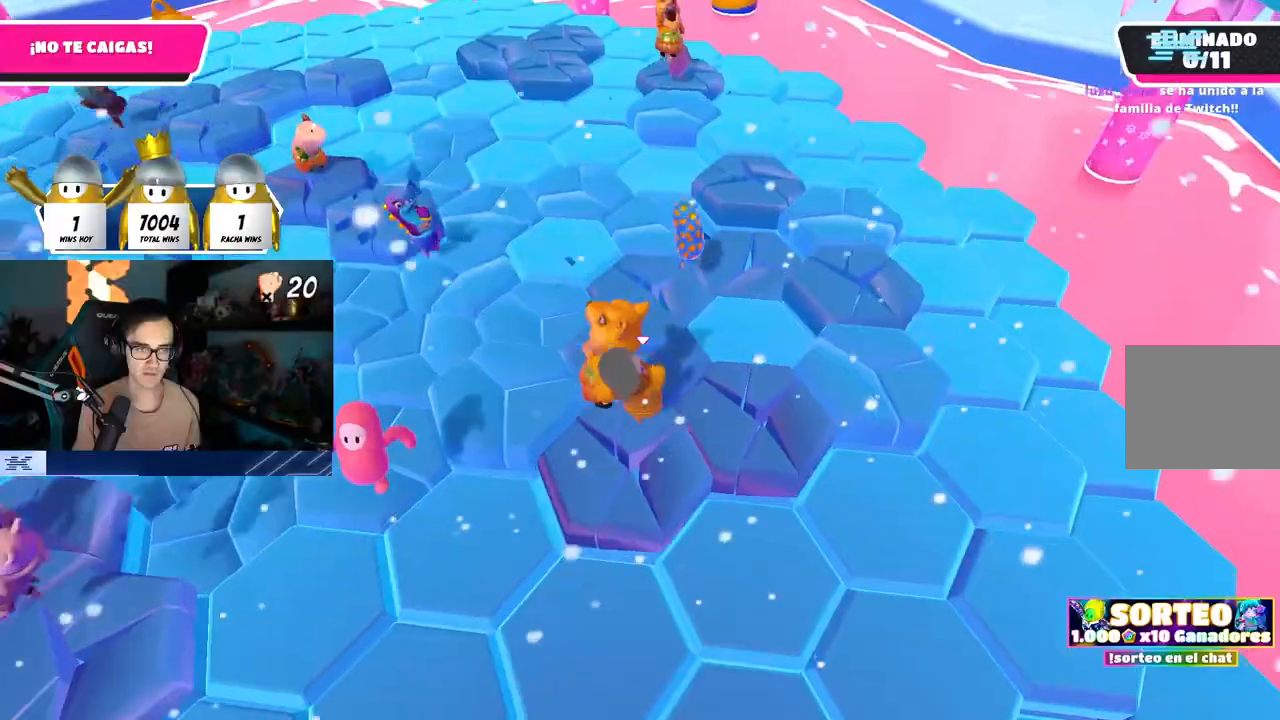
{"buttons": [], "left_stick": "down-right", "right_stick": "up-left", "events": [[100, "CROSS", "down"], [150, "left_stick", "right"], [233, "CROSS", "up"], [417, "right_stick", "up-left"], [483, "left_stick", "down-right"]]}
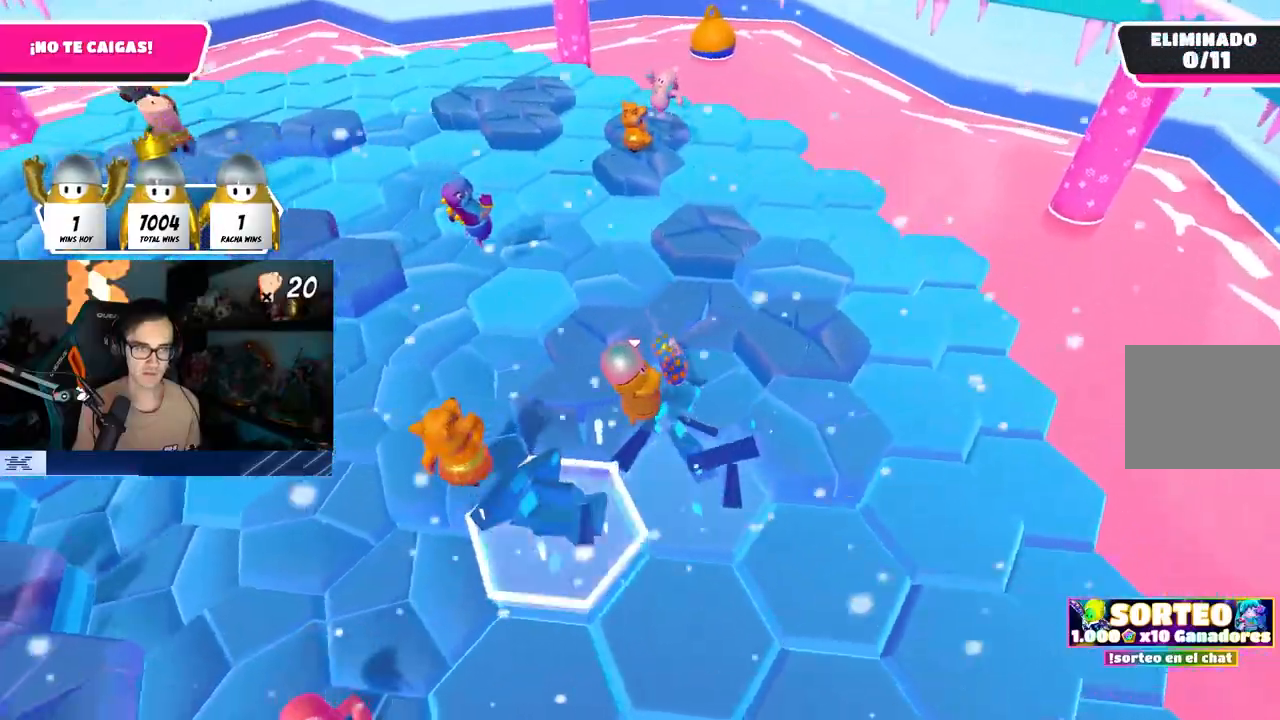
{"buttons": [], "left_stick": "up-right", "right_stick": "center", "events": [[33, "left_stick", "down-left"], [50, "right_stick", "center"], [150, "left_stick", "right"], [317, "CROSS", "down"], [350, "left_stick", "up-right"], [433, "CROSS", "up"]]}
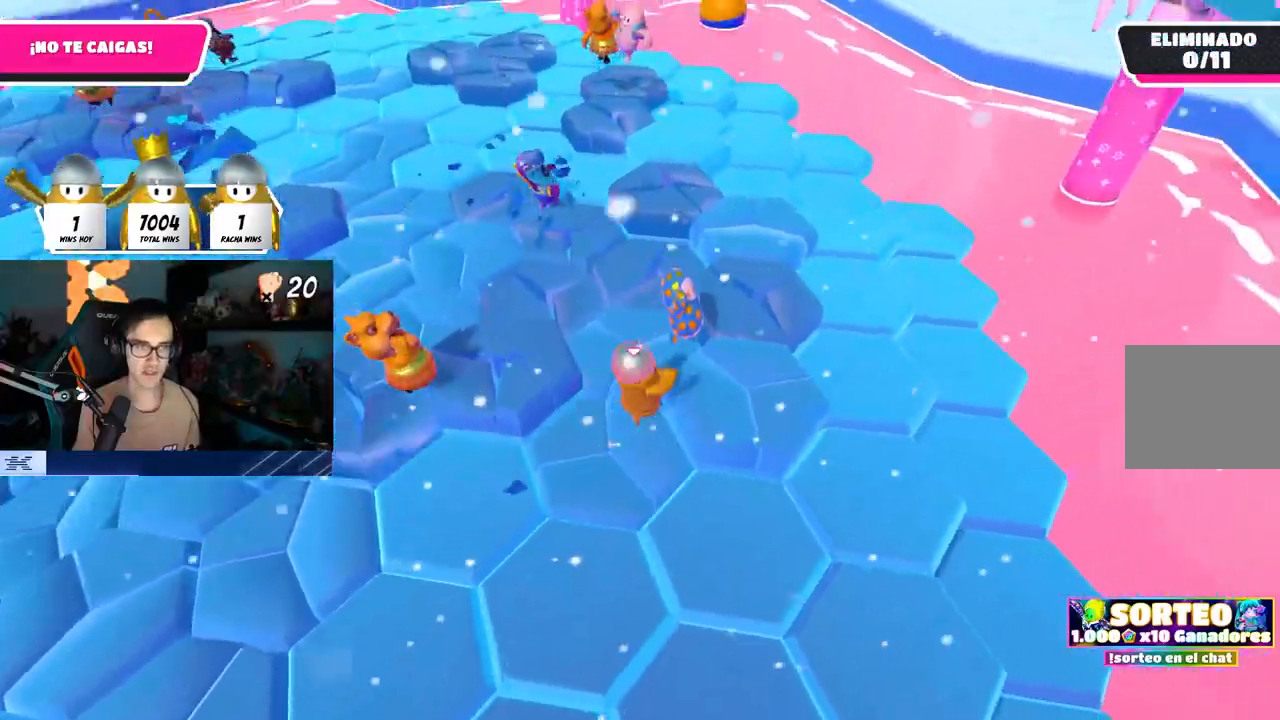
{"buttons": ["CROSS"], "left_stick": "up-right", "right_stick": "center", "events": [[67, "right_stick", "left"], [200, "right_stick", "up-left"], [267, "left_stick", "up-left"], [300, "right_stick", "center"], [467, "CROSS", "down"], [483, "left_stick", "up-right"]]}
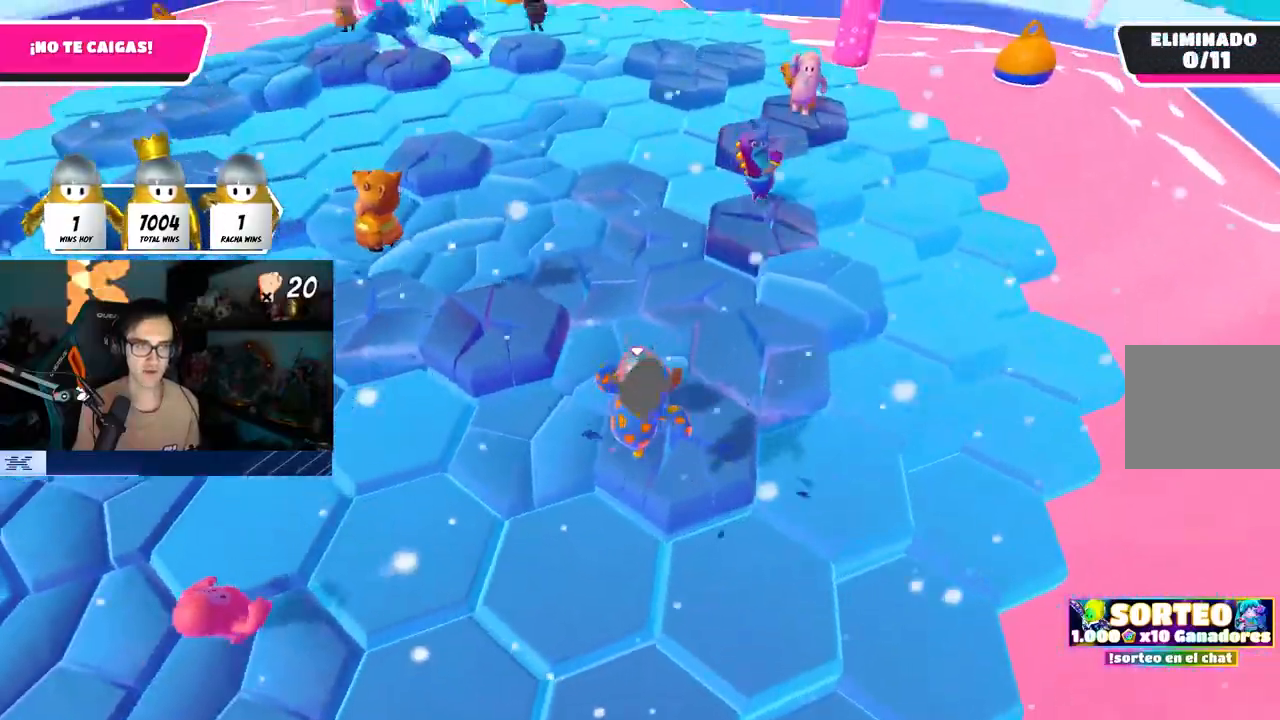
{"buttons": [], "left_stick": "up-right", "right_stick": "center", "events": [[100, "CROSS", "up"], [250, "right_stick", "up-left"], [383, "right_stick", "center"]]}
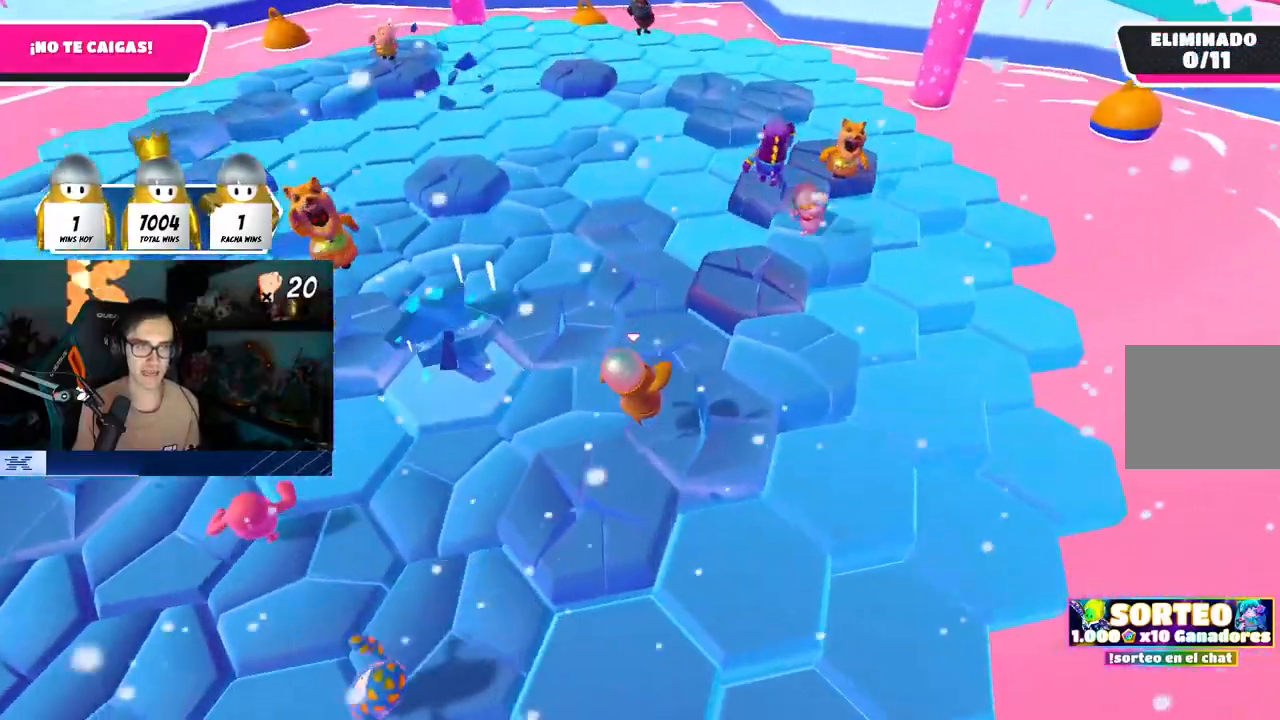
{"buttons": [], "left_stick": "up-right", "right_stick": "left", "events": [[133, "CROSS", "down"], [250, "CROSS", "up"], [433, "right_stick", "left"]]}
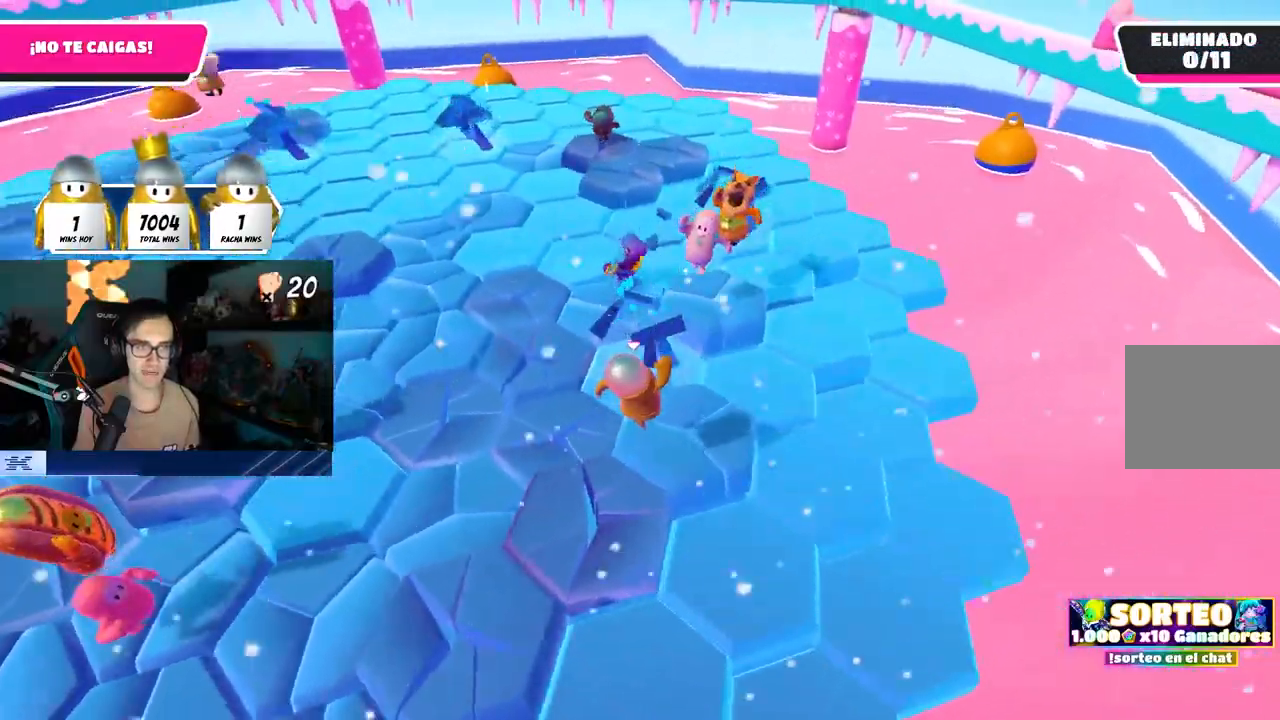
{"buttons": [], "left_stick": "up", "right_stick": "center", "events": [[67, "left_stick", "left"], [200, "right_stick", "center"], [217, "left_stick", "down"], [283, "CROSS", "down"], [367, "left_stick", "left"], [400, "CROSS", "up"], [467, "left_stick", "up"]]}
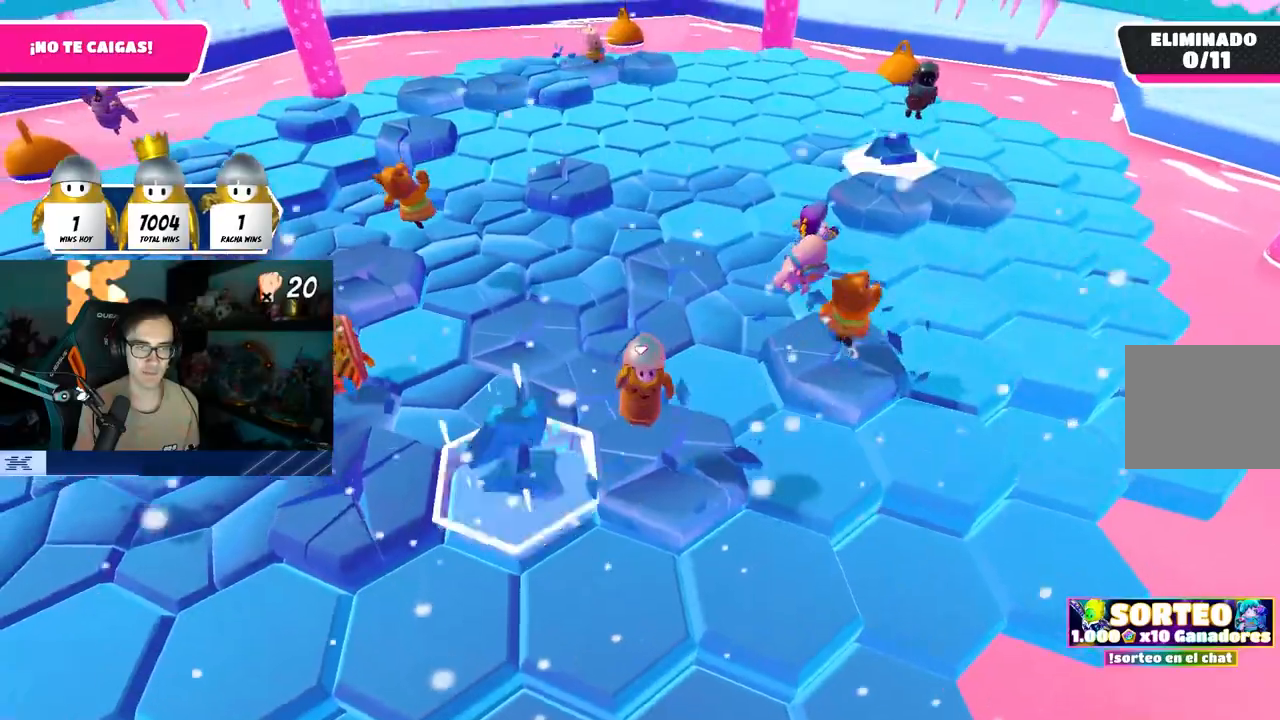
{"buttons": ["CROSS"], "left_stick": "left", "right_stick": "center", "events": [[33, "right_stick", "left"], [167, "right_stick", "center"], [183, "left_stick", "left"], [467, "CROSS", "down"]]}
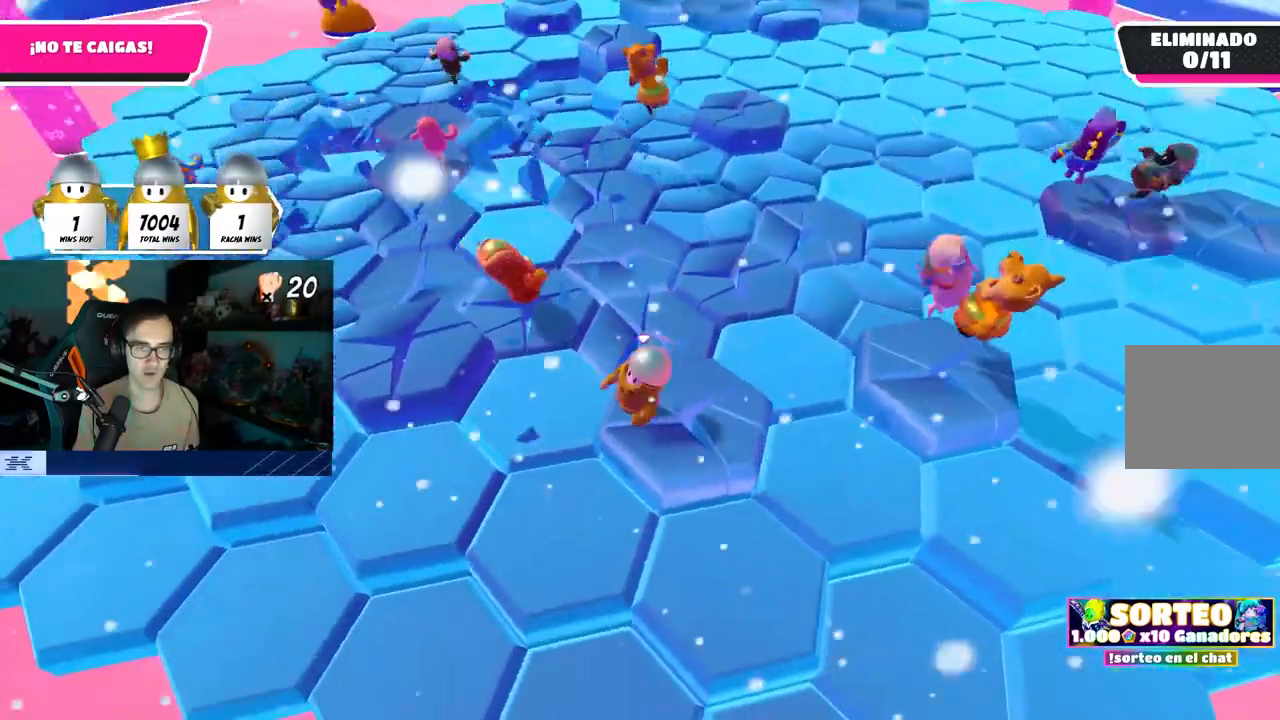
{"buttons": [], "left_stick": "left", "right_stick": "right", "events": [[100, "CROSS", "up"], [183, "left_stick", "up"], [267, "right_stick", "down-right"], [367, "left_stick", "center"], [383, "right_stick", "right"], [417, "left_stick", "left"]]}
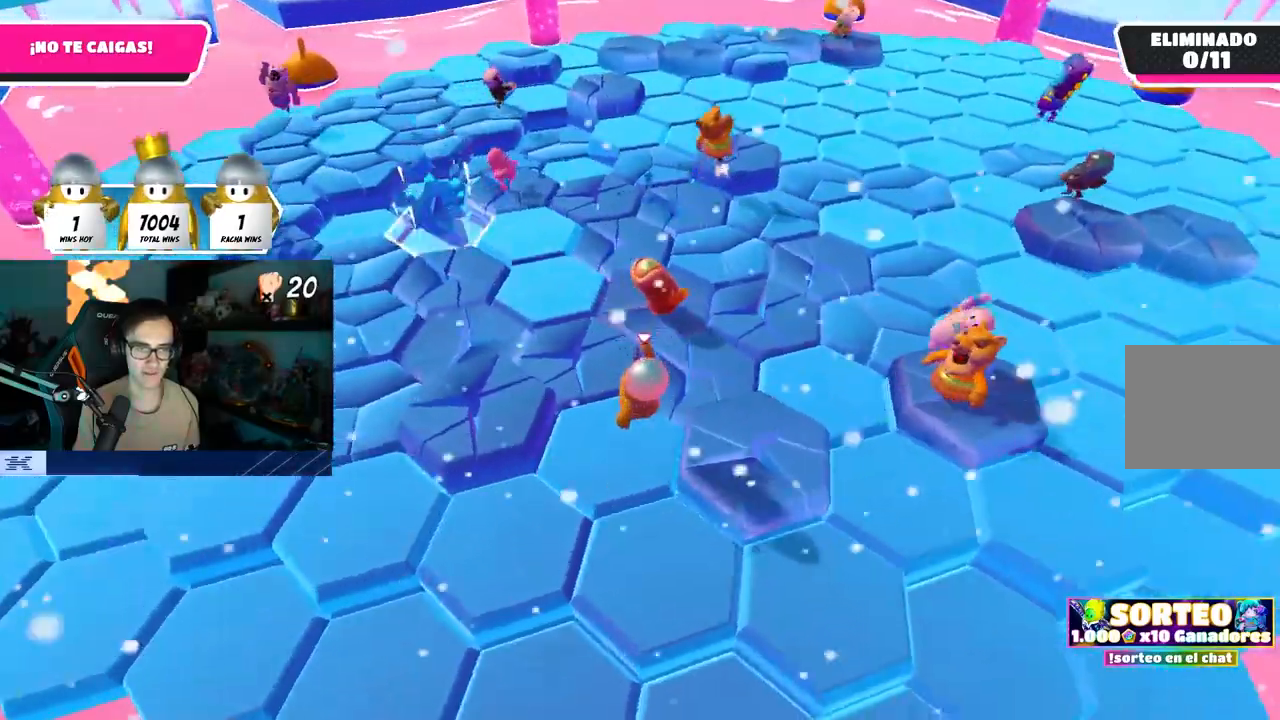
{"buttons": [], "left_stick": "up-left", "right_stick": "right", "events": [[167, "left_stick", "up-left"], [183, "CROSS", "down"], [350, "CROSS", "up"]]}
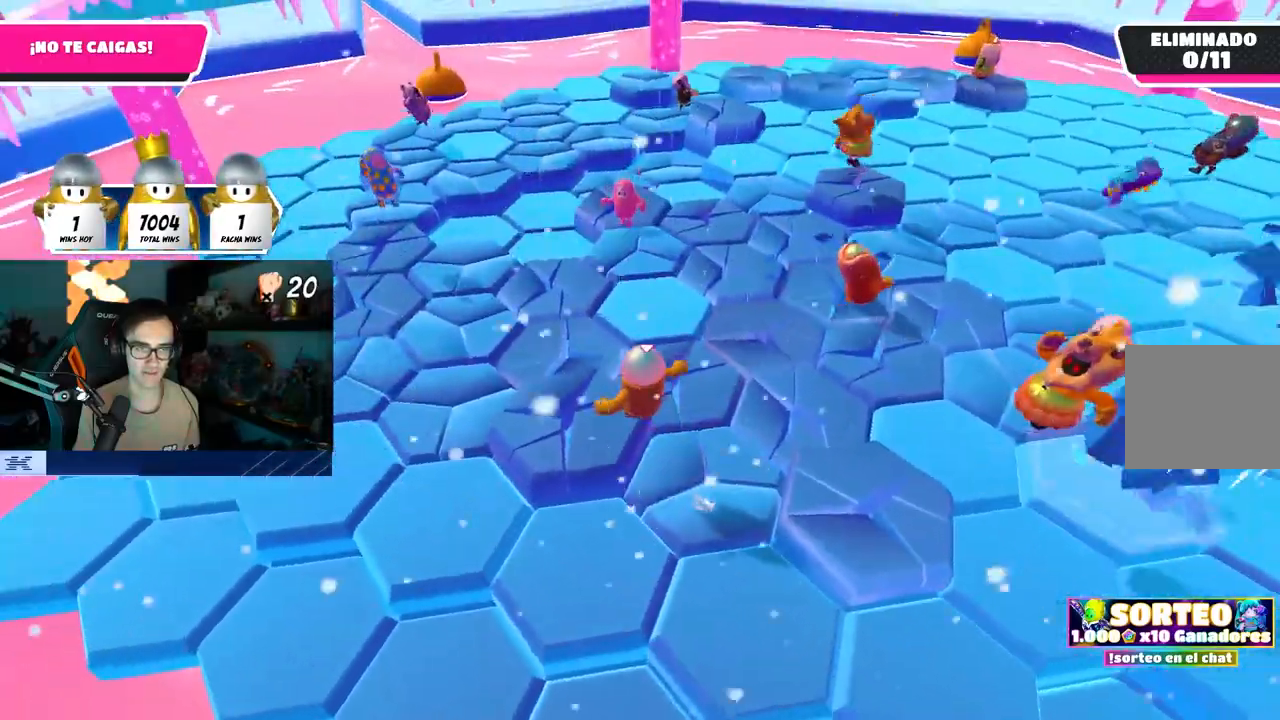
{"buttons": [], "left_stick": "left", "right_stick": "center", "events": [[100, "right_stick", "up-right"], [167, "left_stick", "right"], [217, "right_stick", "center"], [300, "CROSS", "down"], [317, "left_stick", "down-right"], [433, "CROSS", "up"], [467, "left_stick", "left"]]}
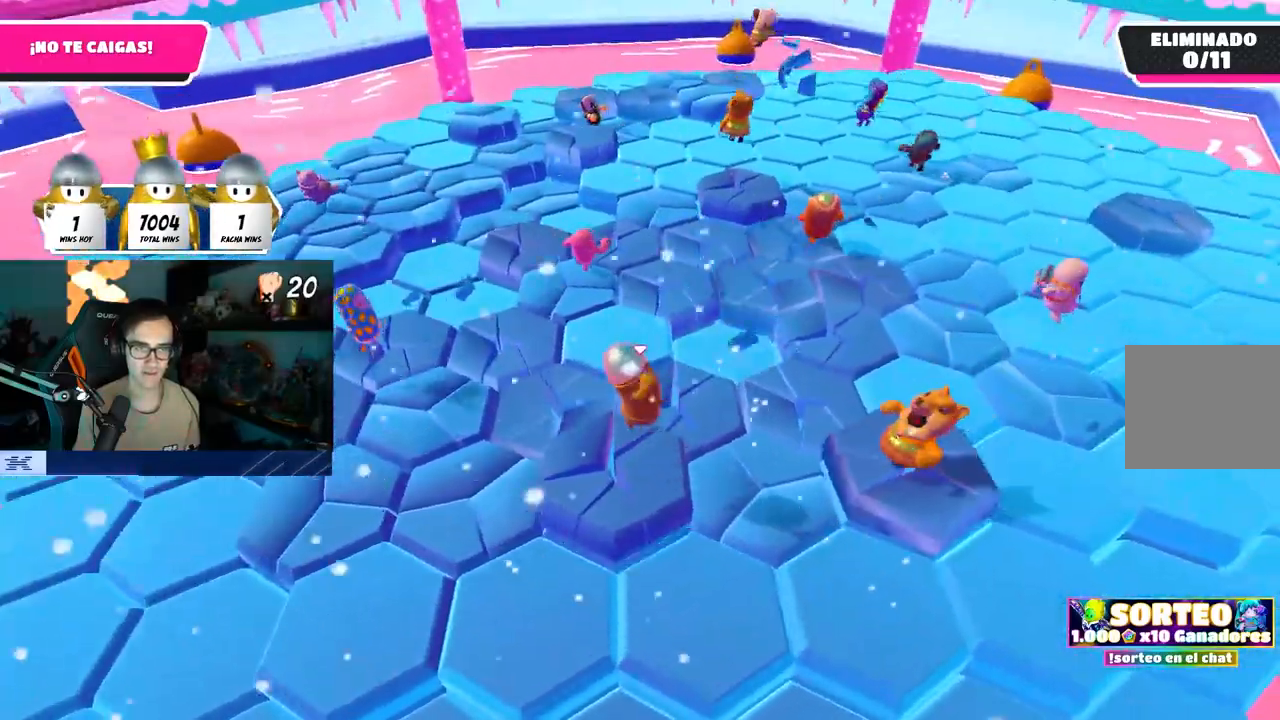
{"buttons": ["CROSS"], "left_stick": "down-left", "right_stick": "center", "events": [[133, "right_stick", "up-right"], [200, "left_stick", "up-right"], [283, "right_stick", "center"], [333, "left_stick", "down-right"], [400, "left_stick", "down-left"], [450, "CROSS", "down"]]}
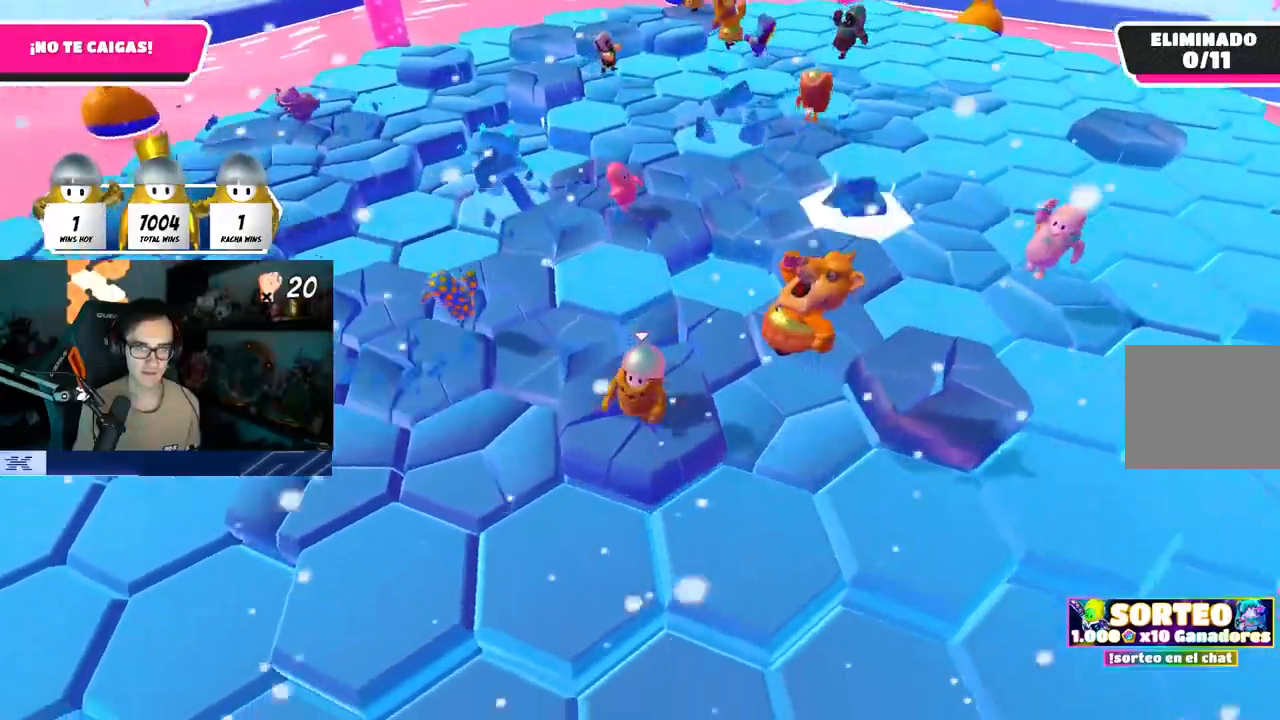
{"buttons": [], "left_stick": "right", "right_stick": "center", "events": [[117, "CROSS", "up"], [117, "left_stick", "down"], [267, "left_stick", "down-left"], [300, "right_stick", "right"], [400, "right_stick", "center"], [450, "left_stick", "right"]]}
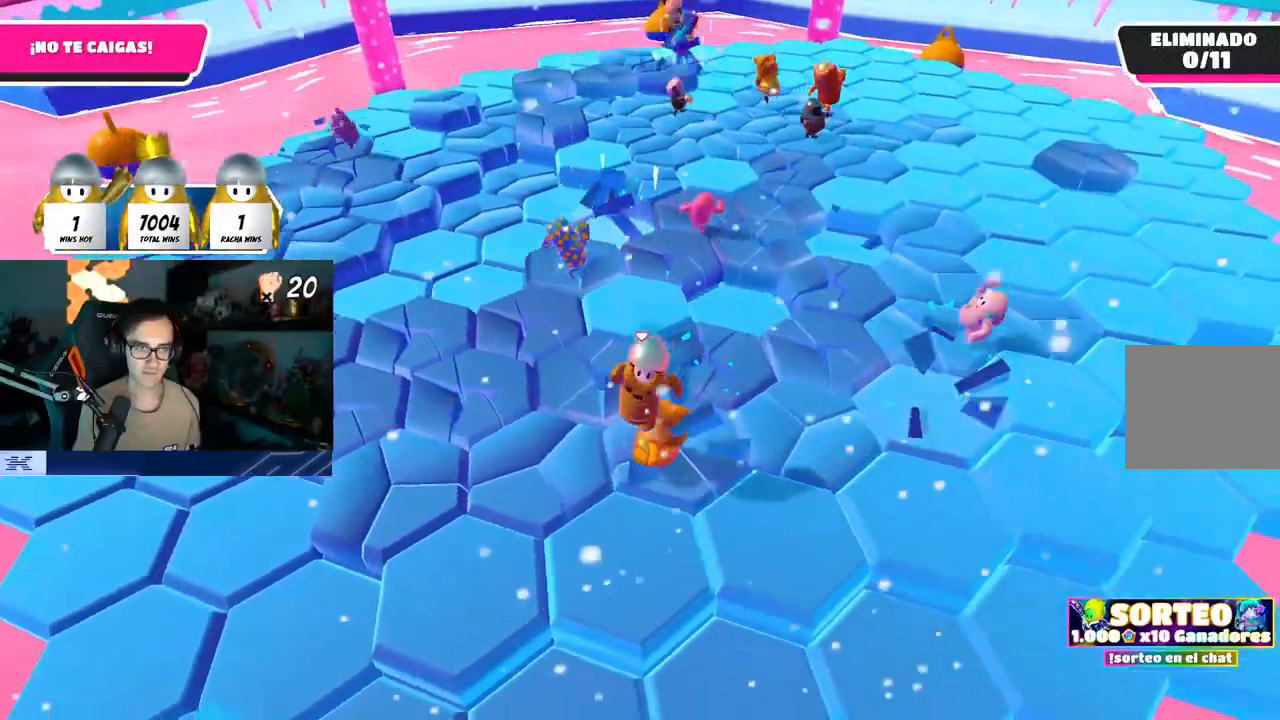
{"buttons": ["CROSS"], "left_stick": "right", "right_stick": "center", "events": [[217, "left_stick", "up-right"], [267, "CROSS", "down"], [367, "CROSS", "up"], [433, "CROSS", "down"], [450, "left_stick", "right"]]}
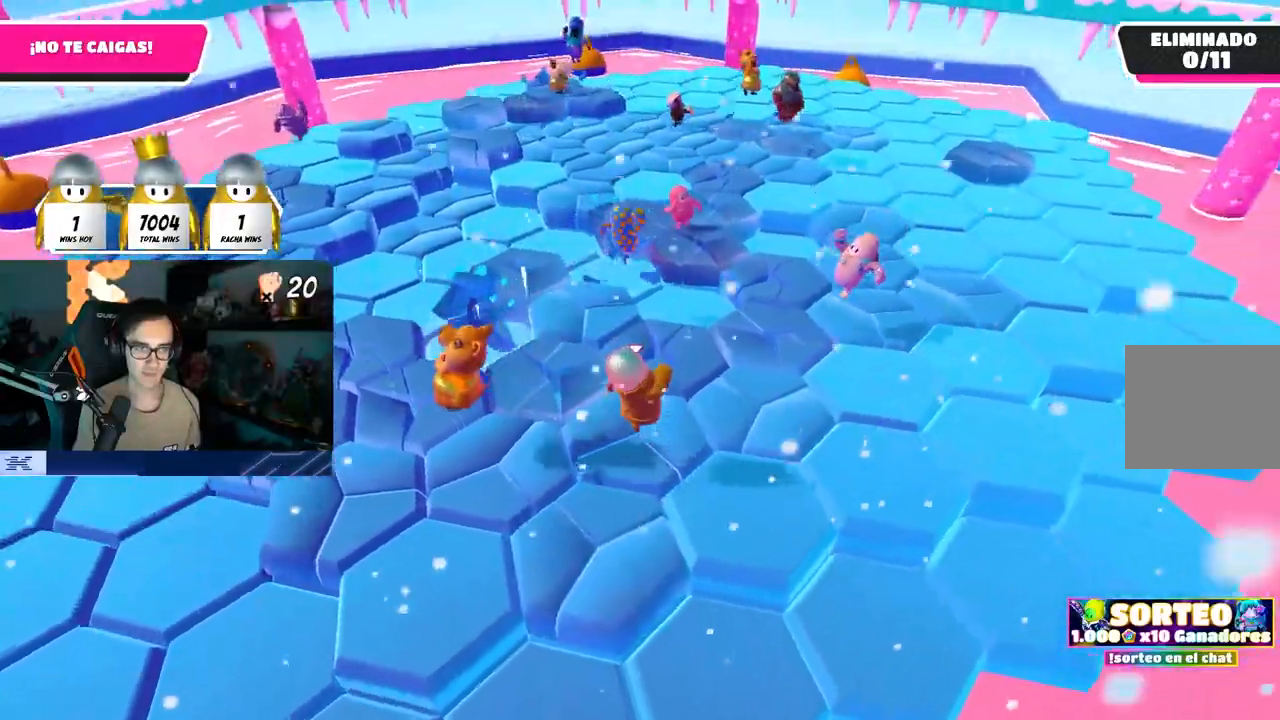
{"buttons": ["CROSS"], "left_stick": "up-right", "right_stick": "center", "events": [[50, "CROSS", "up"], [167, "right_stick", "left"], [217, "left_stick", "down-right"], [283, "right_stick", "center"], [383, "left_stick", "right"], [400, "CROSS", "down"], [483, "left_stick", "up-right"]]}
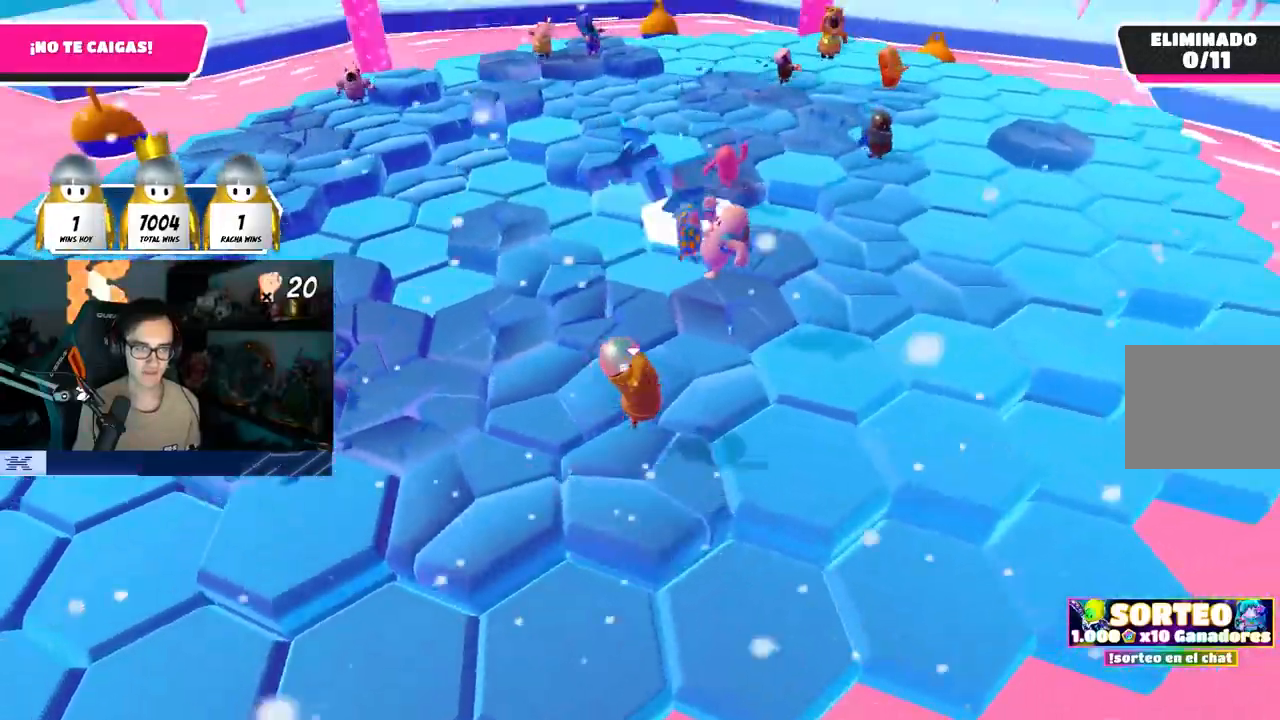
{"buttons": [], "left_stick": "center", "right_stick": "center", "events": [[17, "CROSS", "up"], [167, "right_stick", "up-left"], [300, "right_stick", "center"], [500, "left_stick", "center"]]}
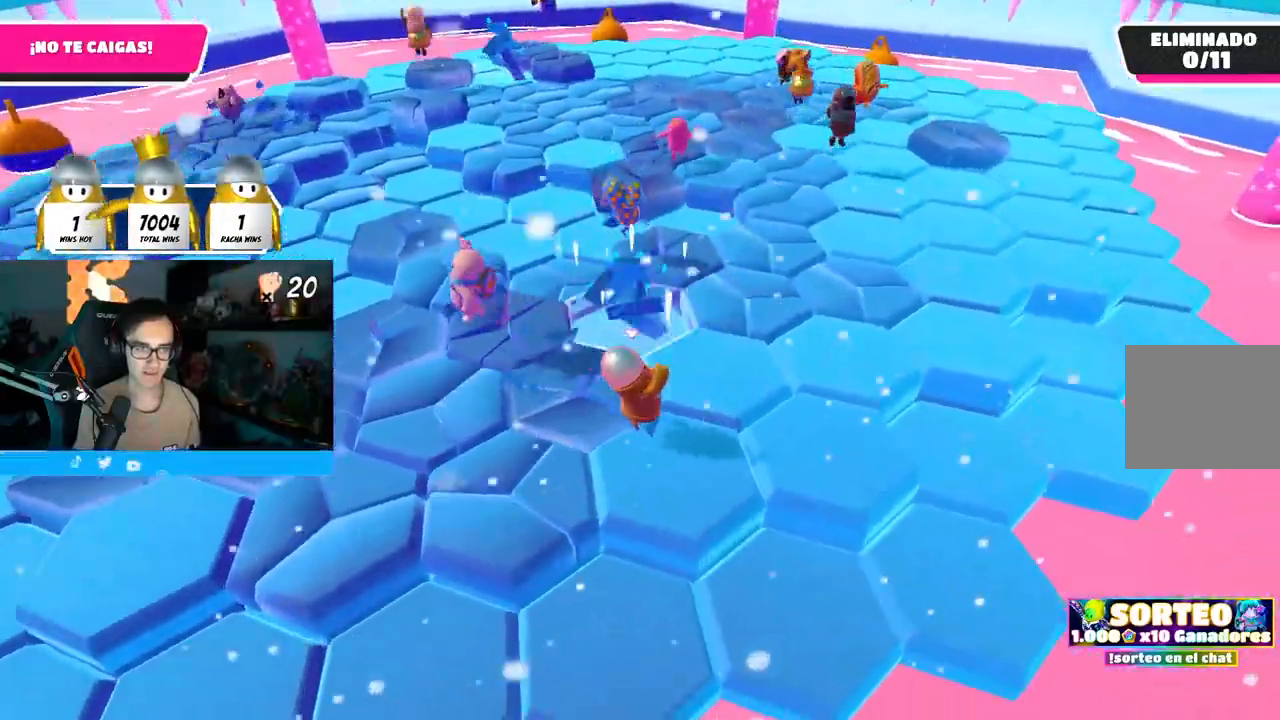
{"buttons": [], "left_stick": "up-left", "right_stick": "center", "events": [[33, "CROSS", "down"], [50, "left_stick", "up"], [150, "CROSS", "up"], [300, "right_stick", "left"], [450, "left_stick", "up-left"], [483, "right_stick", "center"]]}